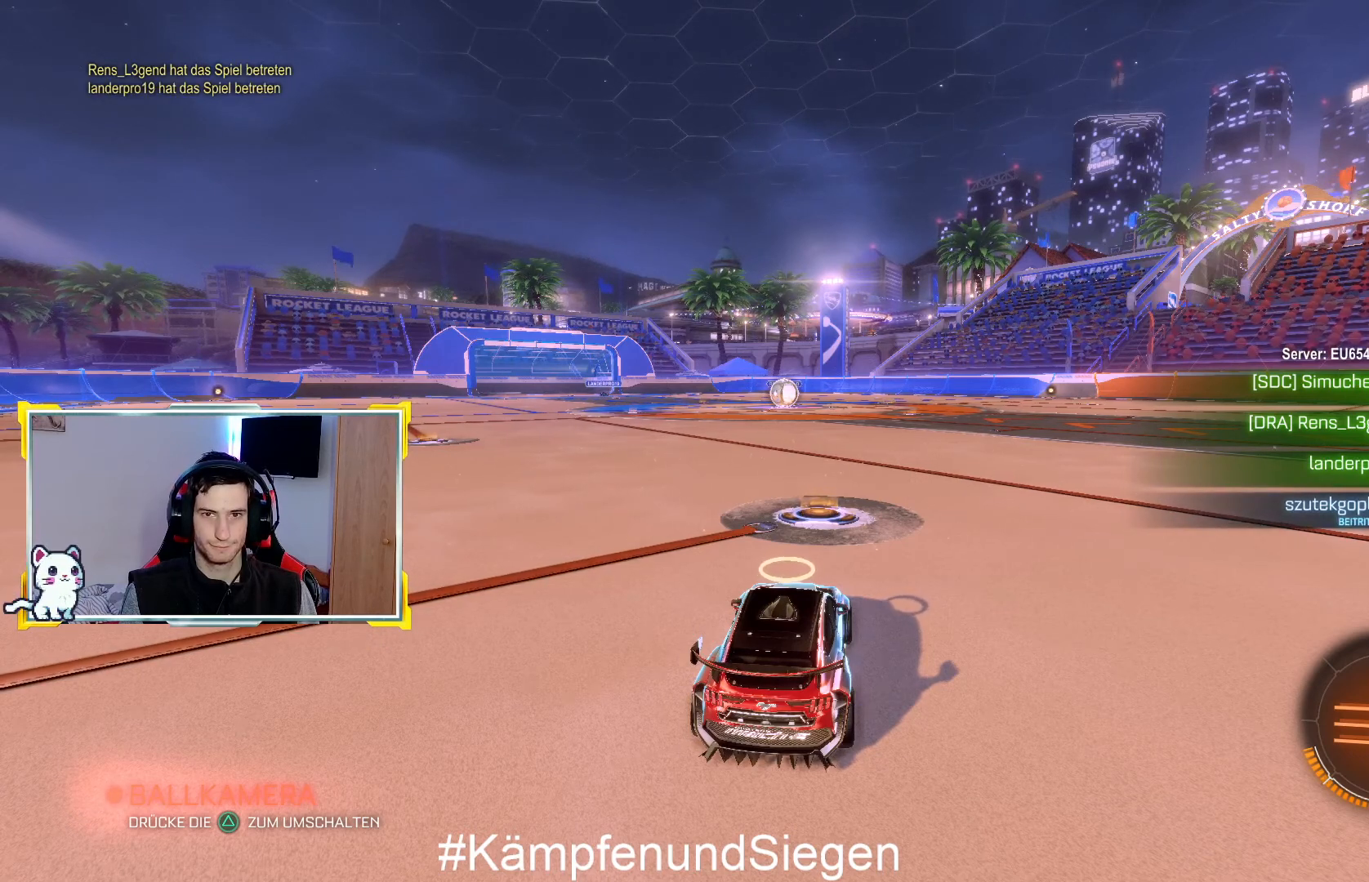
Gameplay with a controller (PlayStation layout); each line is a JSON object with the inputs held at the frame after it. "events" lists button and stick changes between this image and that frame as [ms after this image, input, new state], when the widget could be followed in between.
{"buttons": ["R2"], "left_stick": "center", "right_stick": "center", "events": []}
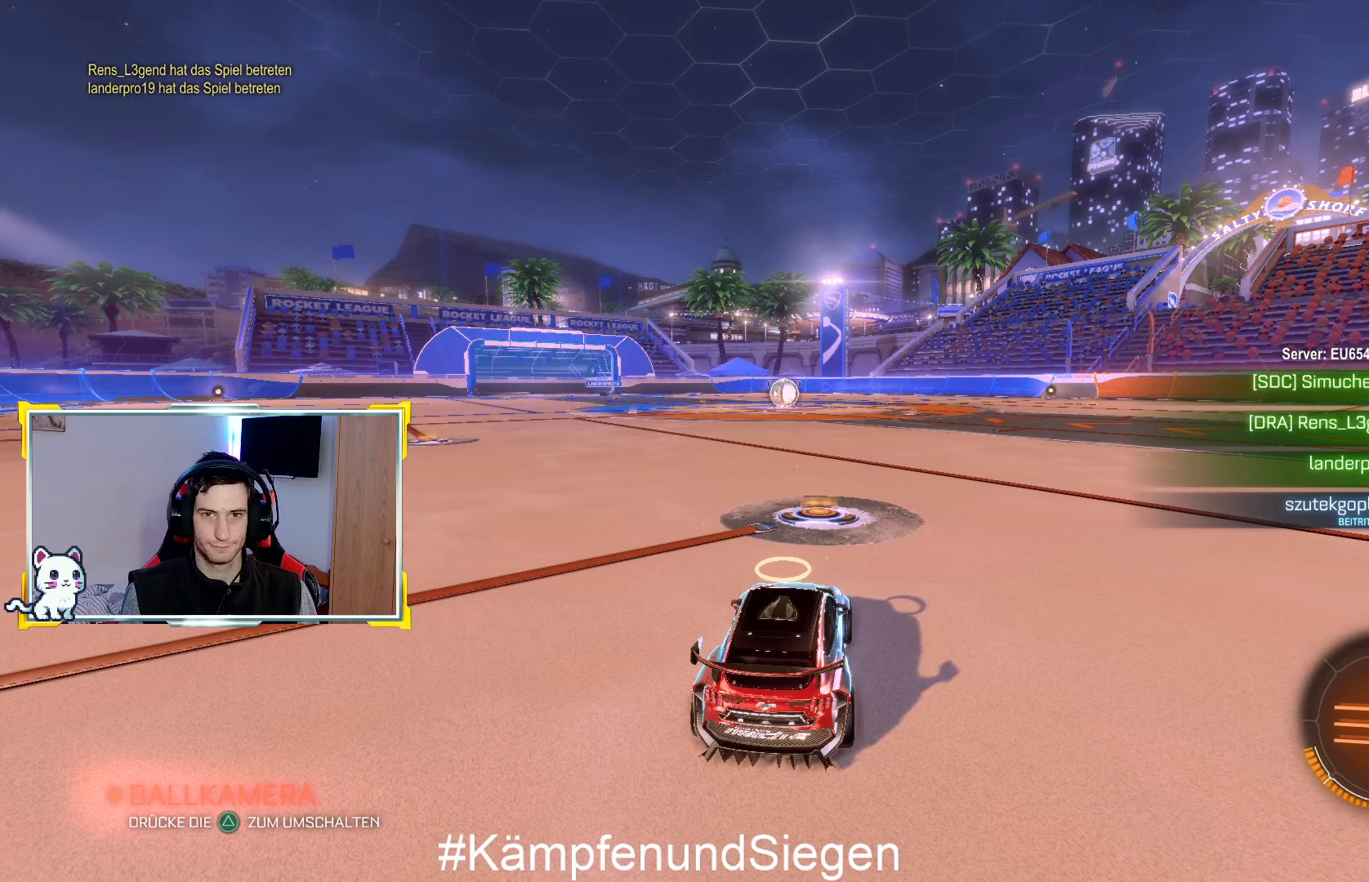
{"buttons": ["R2"], "left_stick": "center", "right_stick": "center", "events": []}
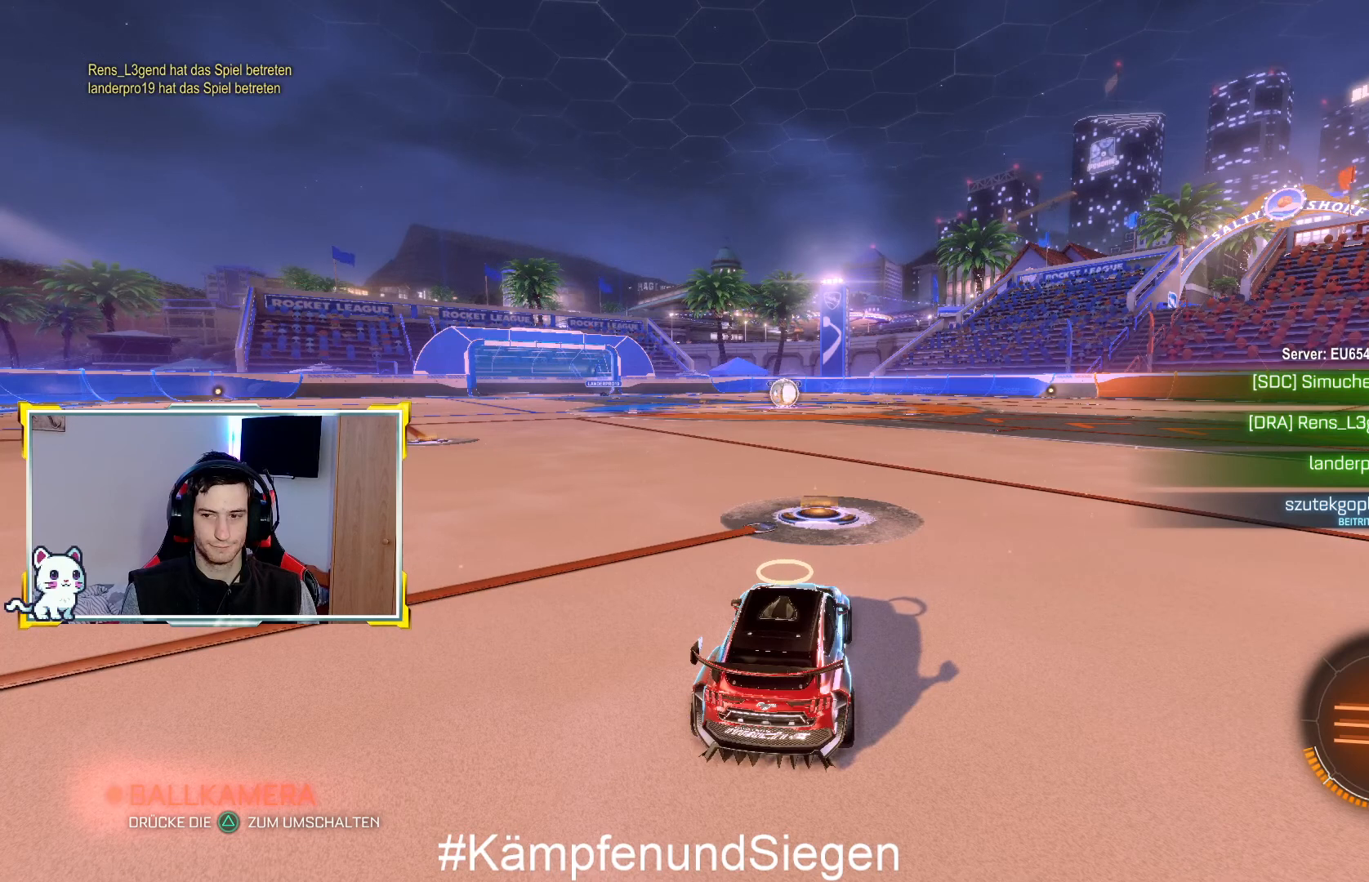
{"buttons": [], "left_stick": "center", "right_stick": "center", "events": [[267, "R2", "up"]]}
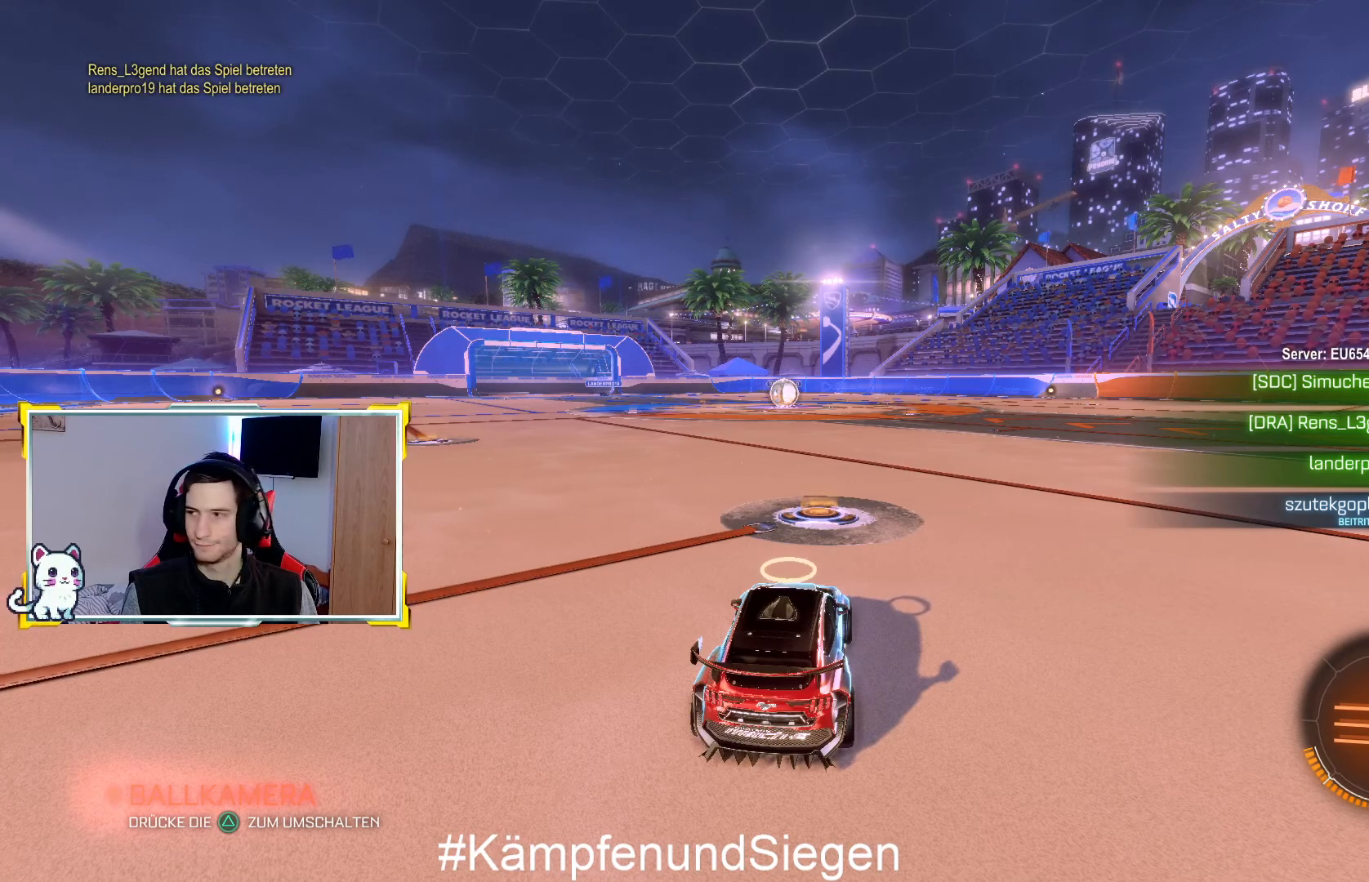
{"buttons": ["R2"], "left_stick": "center", "right_stick": "center", "events": [[233, "R2", "down"]]}
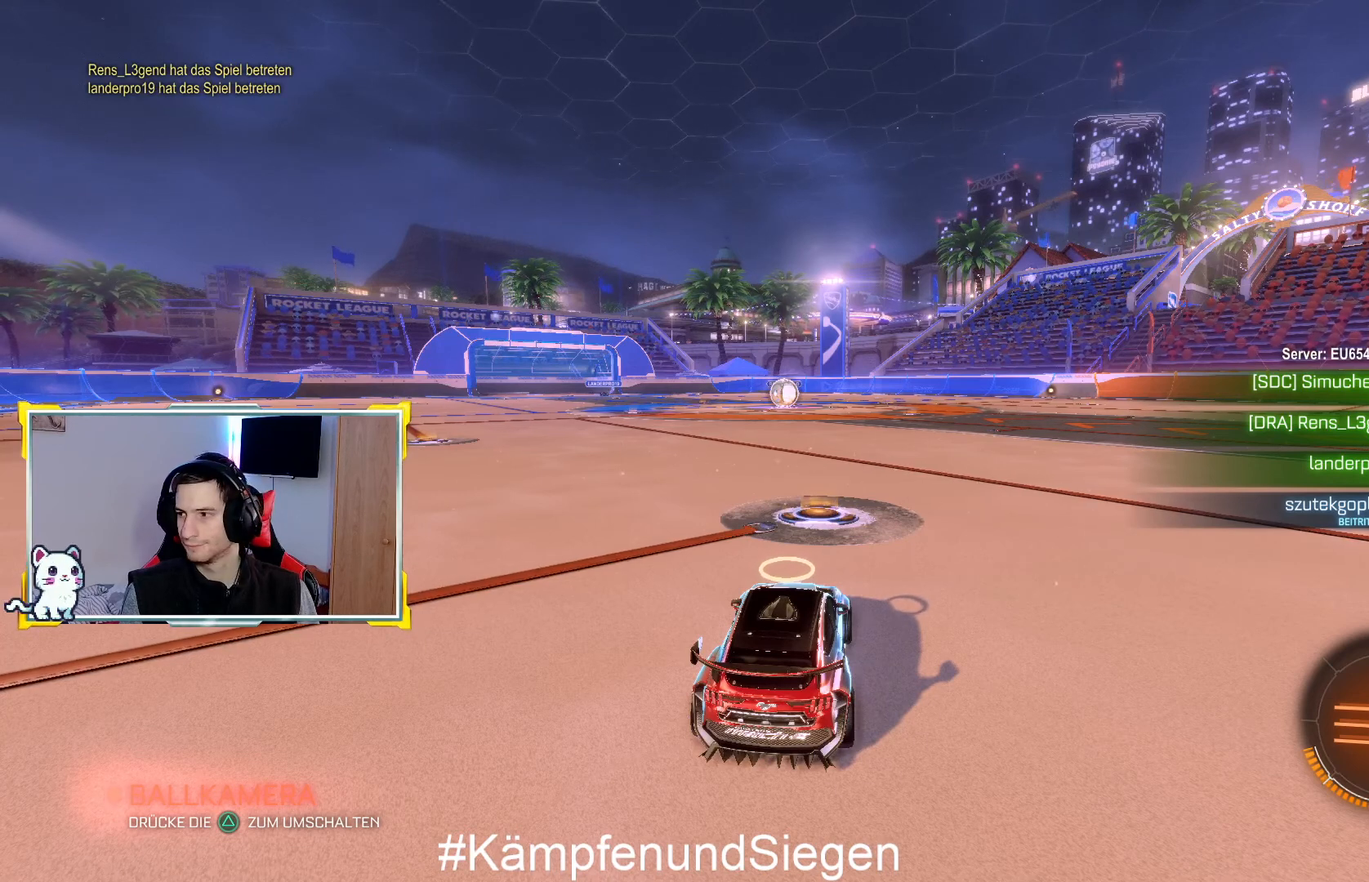
{"buttons": ["R2"], "left_stick": "center", "right_stick": "center", "events": []}
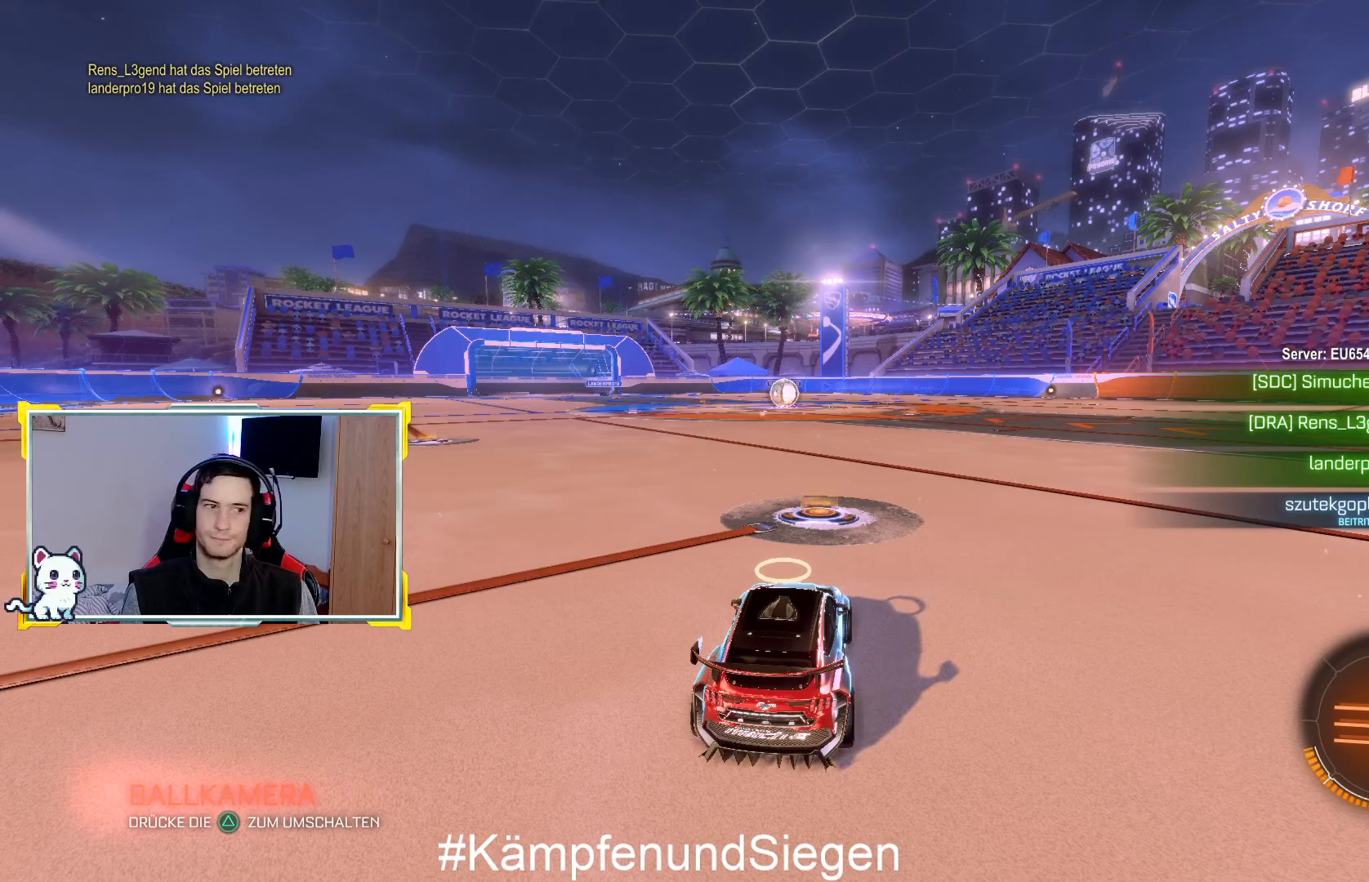
{"buttons": ["R2"], "left_stick": "center", "right_stick": "center", "events": []}
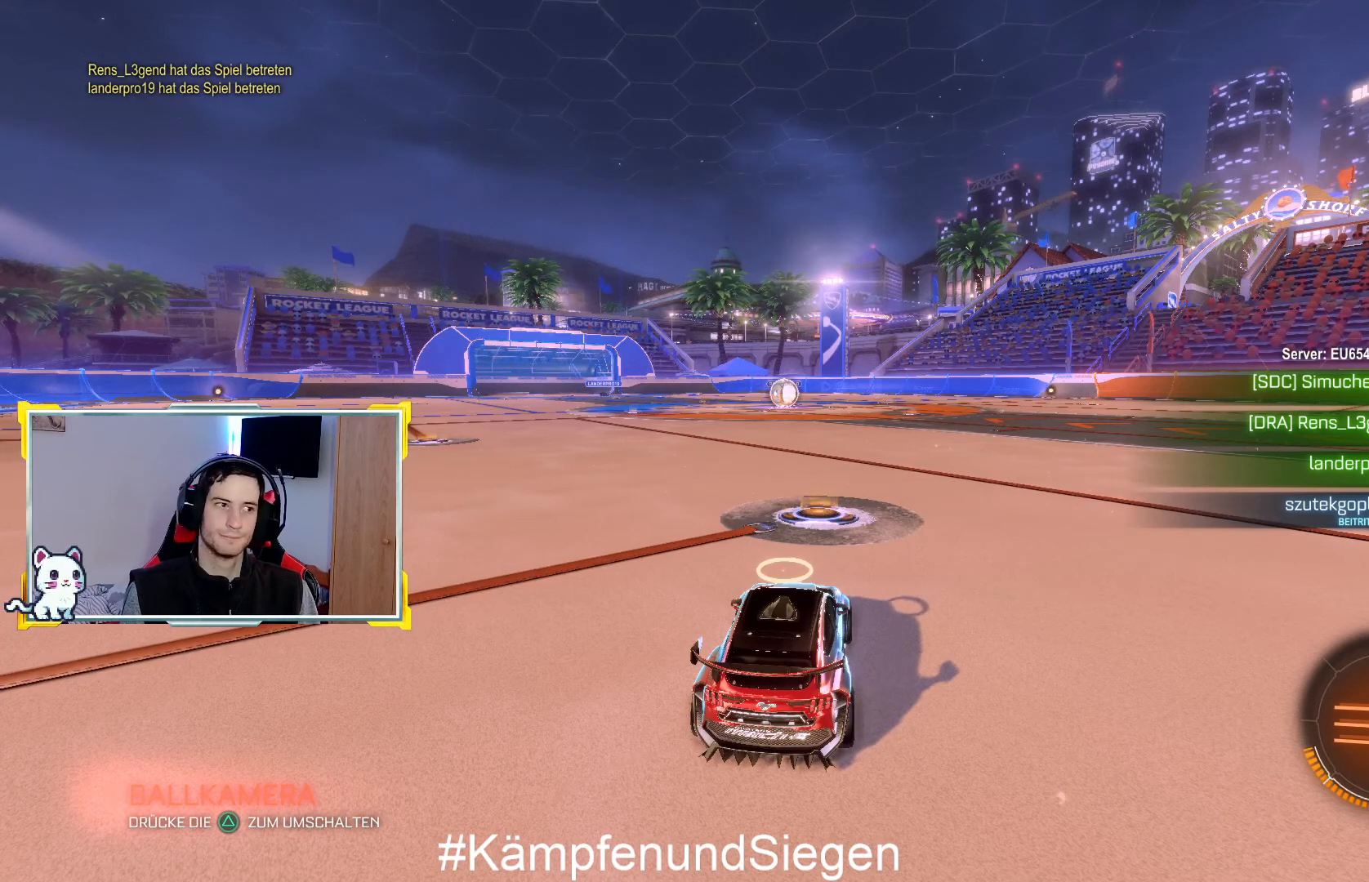
{"buttons": ["R2"], "left_stick": "center", "right_stick": "center", "events": []}
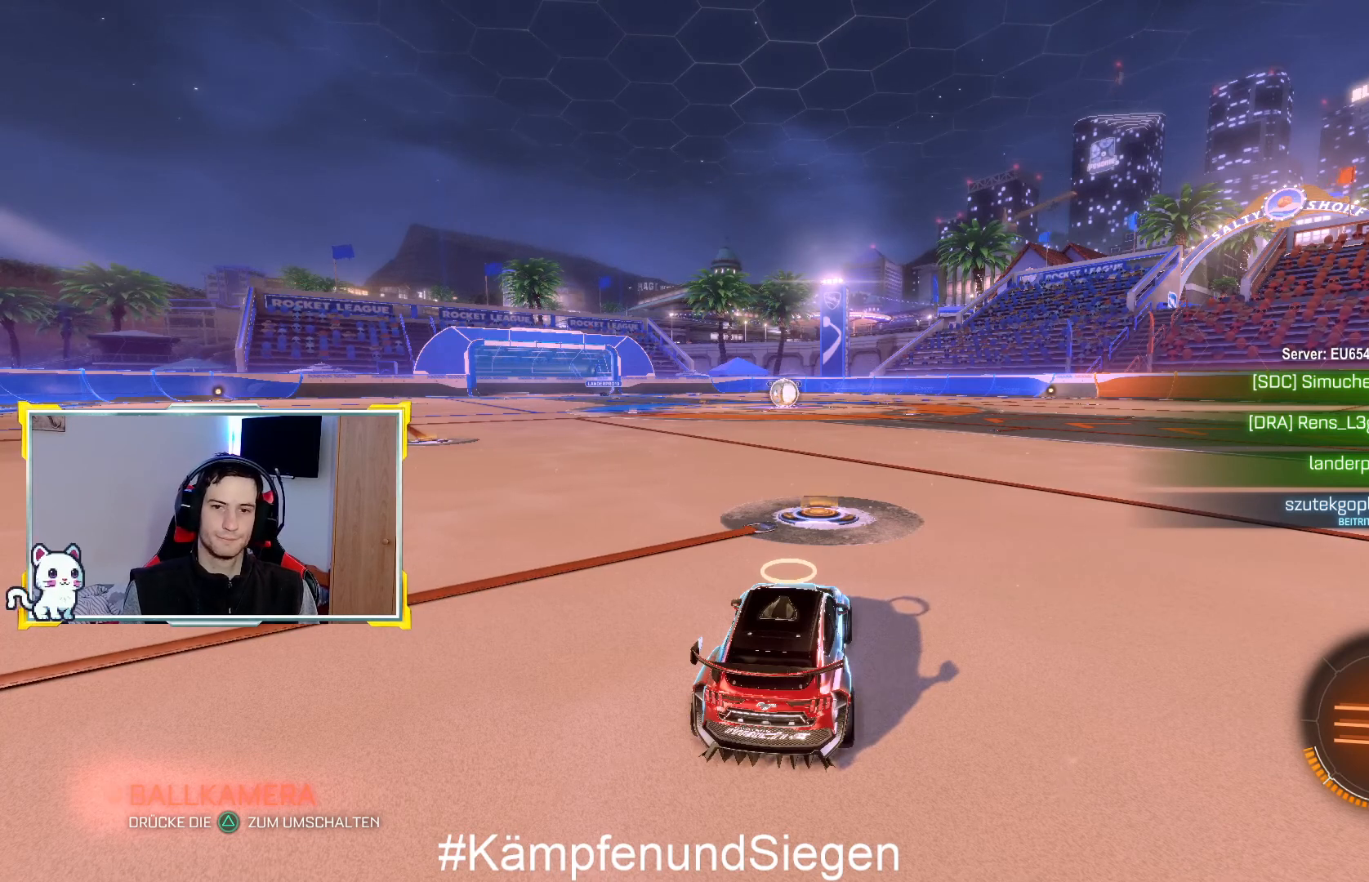
{"buttons": [], "left_stick": "center", "right_stick": "center", "events": [[133, "R2", "up"]]}
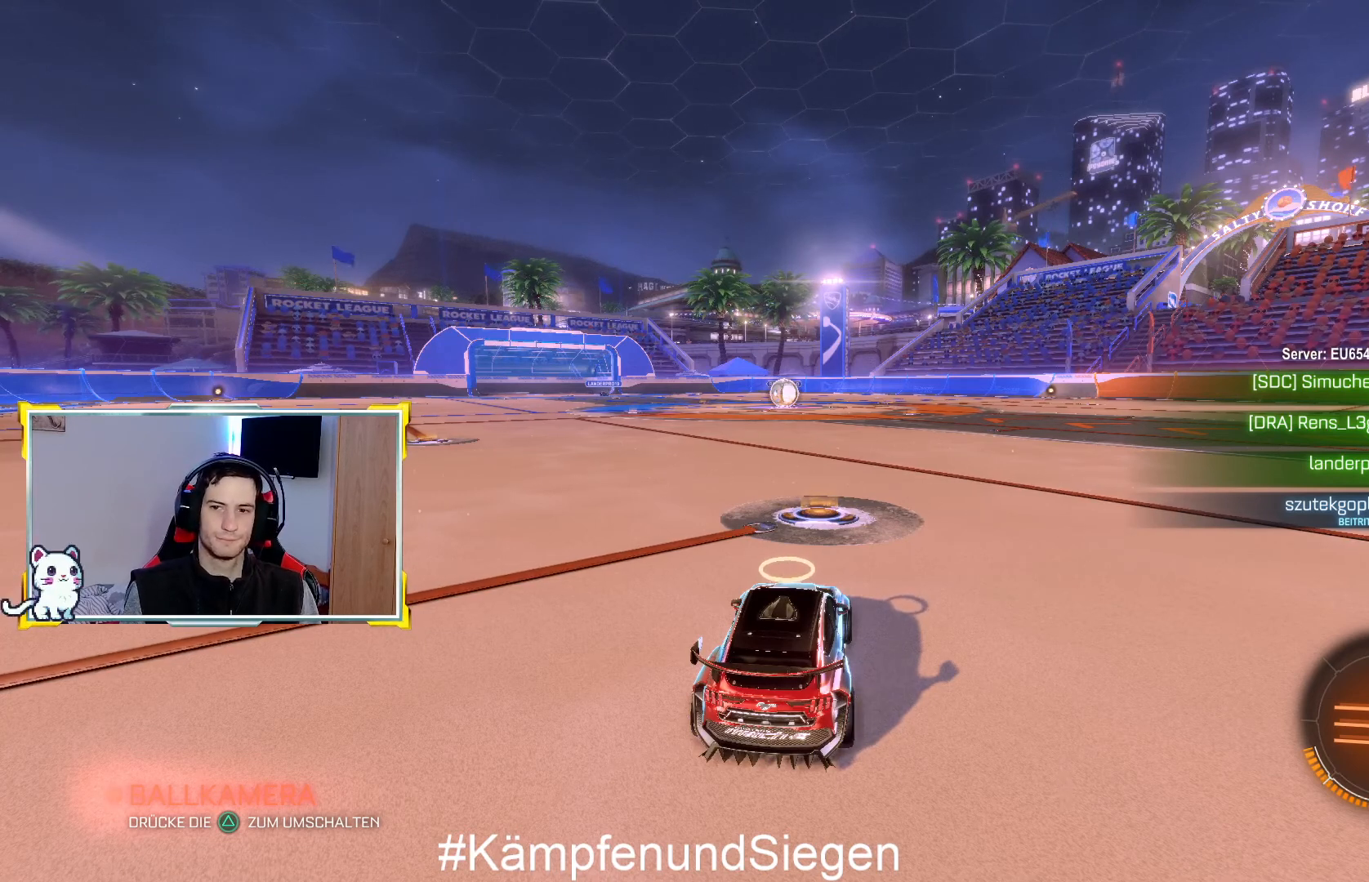
{"buttons": [], "left_stick": "center", "right_stick": "center", "events": []}
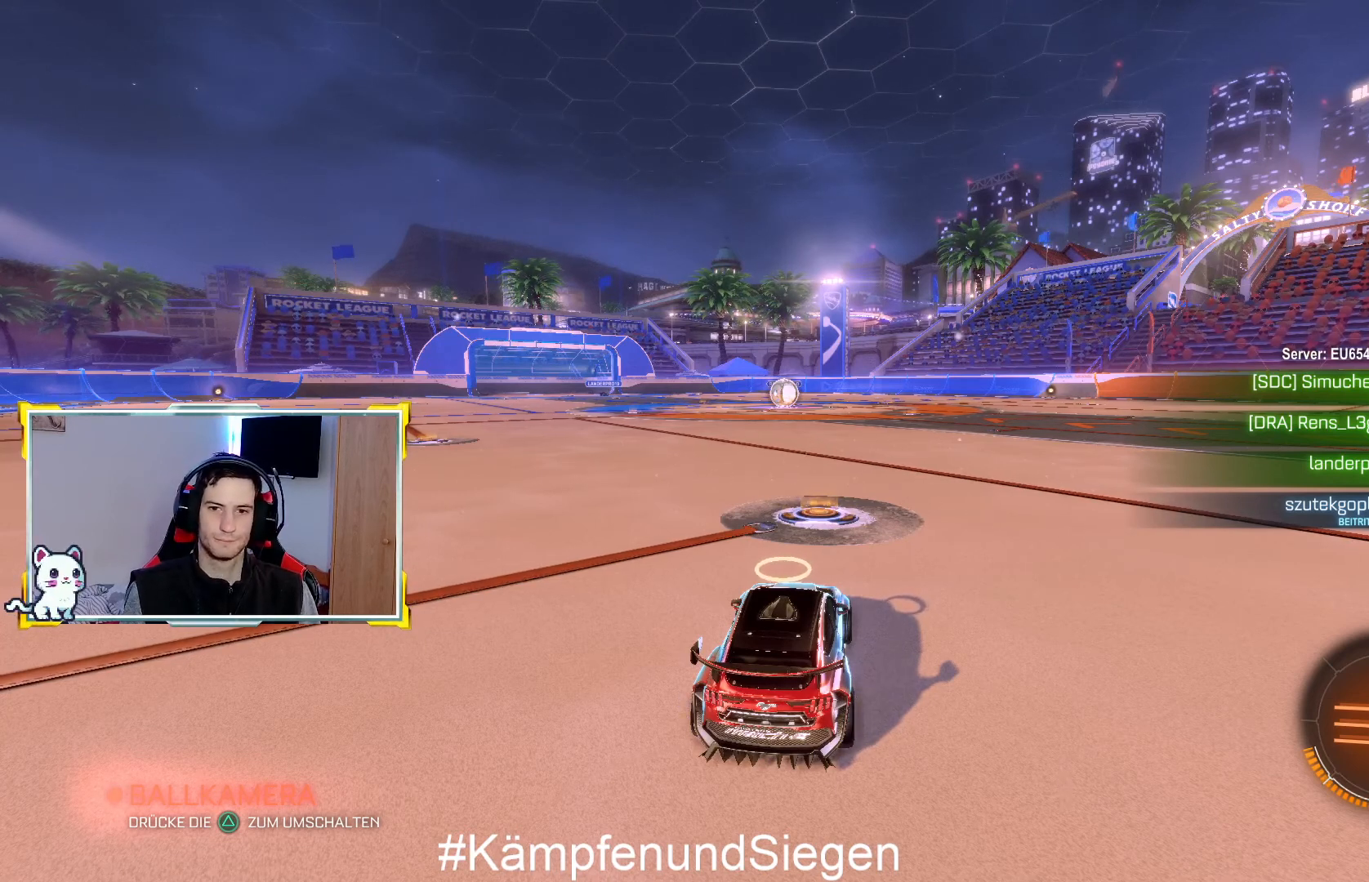
{"buttons": [], "left_stick": "center", "right_stick": "center", "events": []}
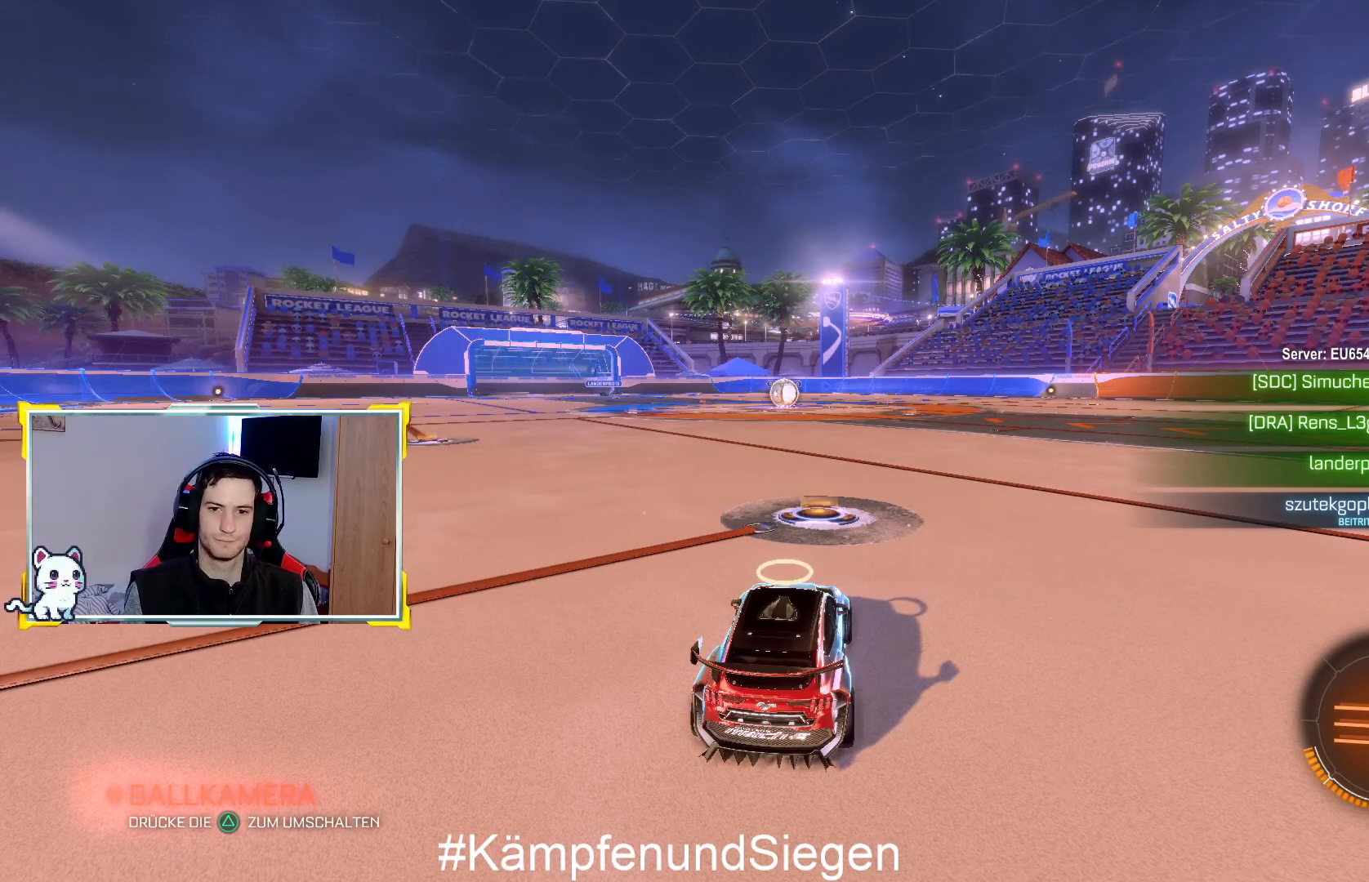
{"buttons": ["R2"], "left_stick": "center", "right_stick": "center", "events": [[67, "R2", "down"]]}
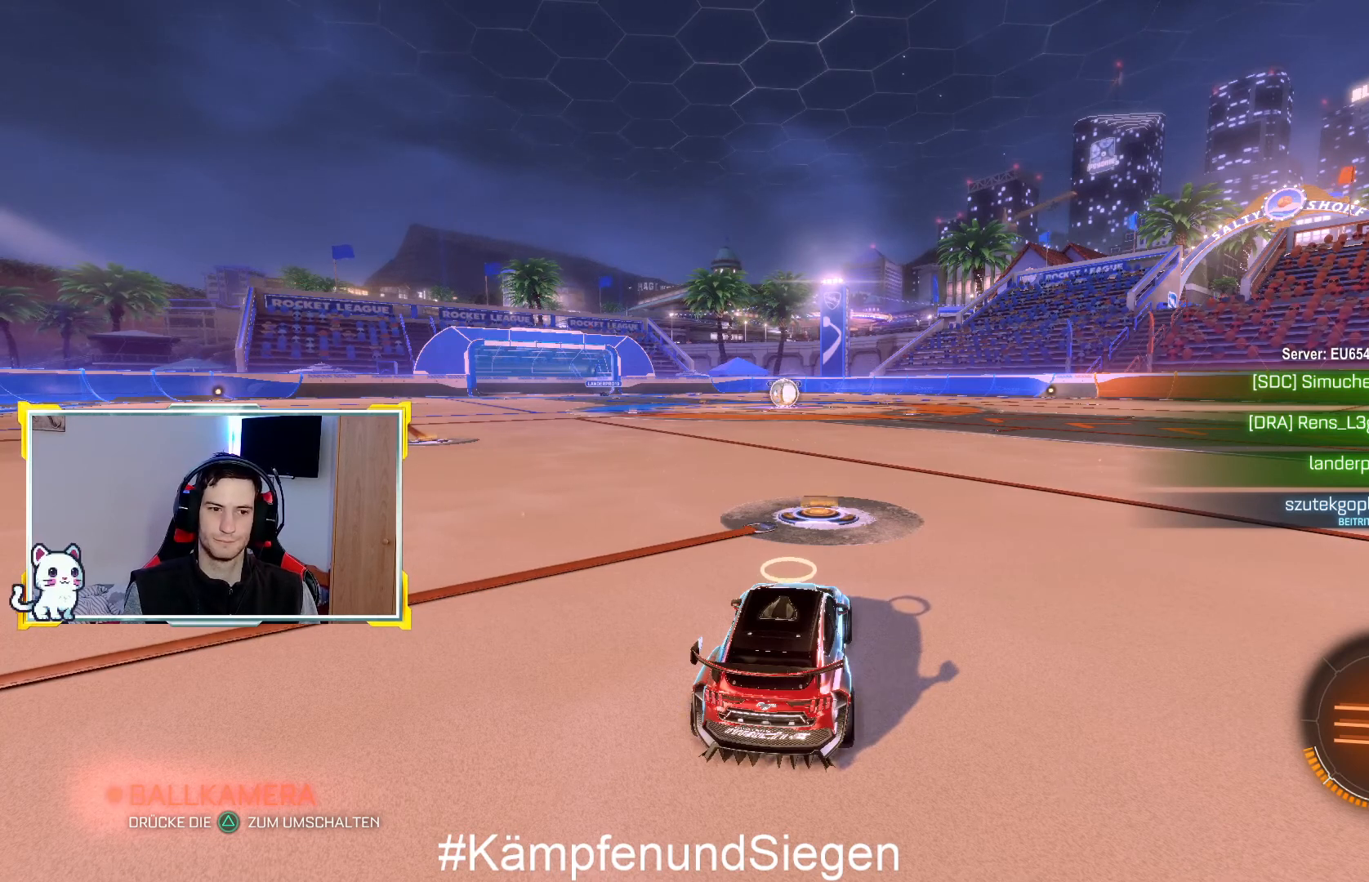
{"buttons": ["R2"], "left_stick": "center", "right_stick": "center", "events": []}
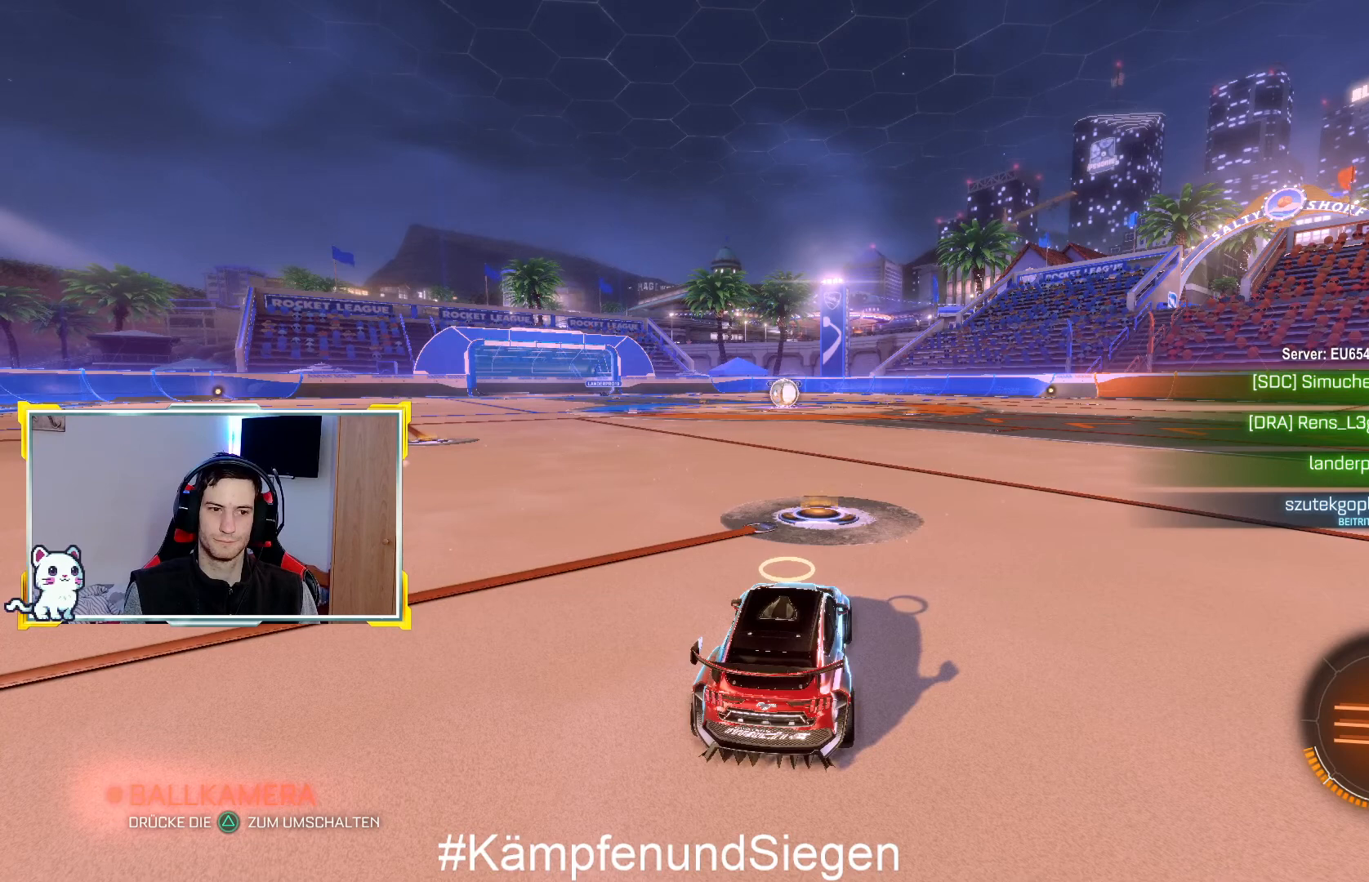
{"buttons": ["R2"], "left_stick": "center", "right_stick": "center", "events": []}
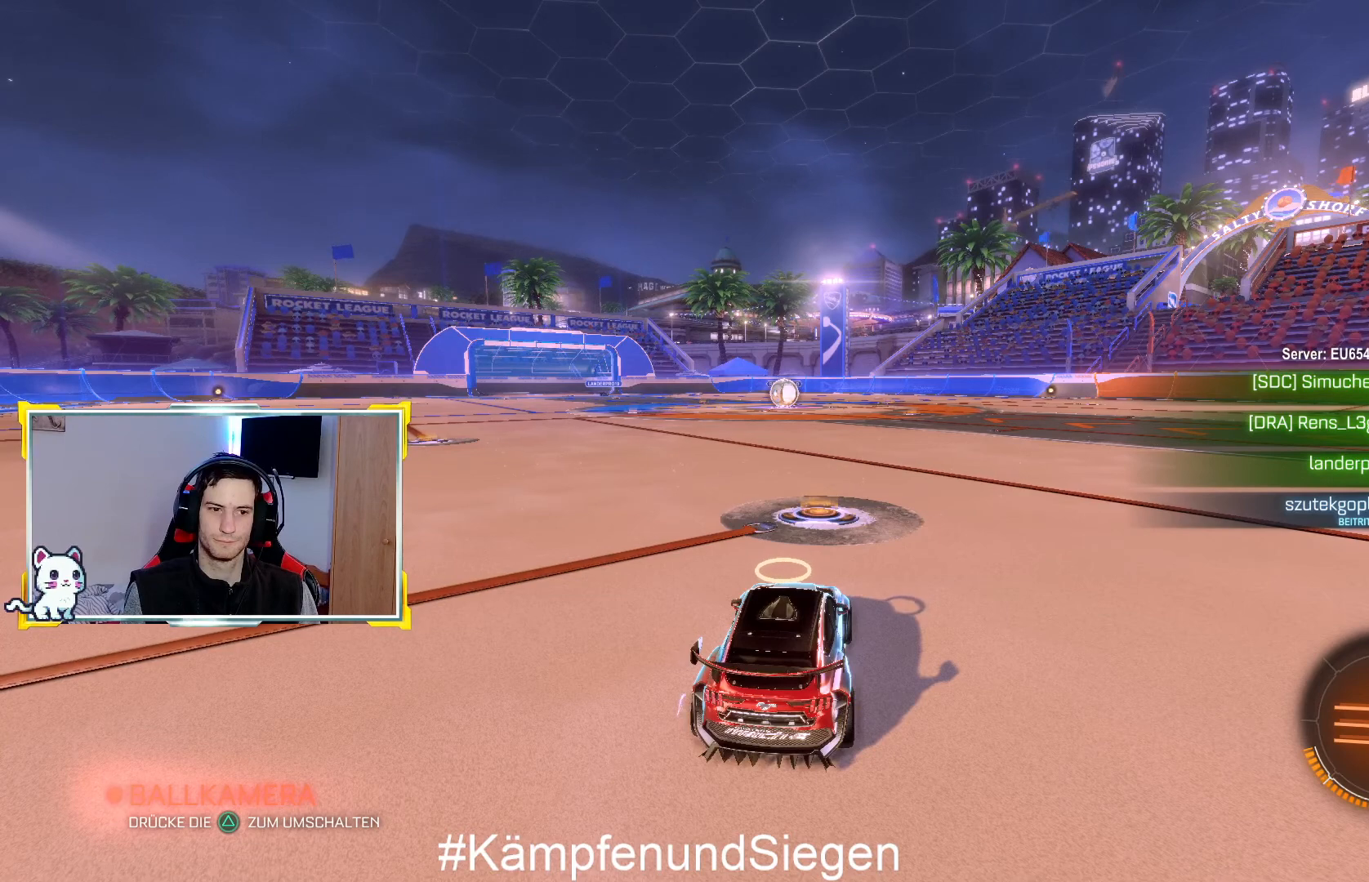
{"buttons": ["R2"], "left_stick": "center", "right_stick": "center", "events": []}
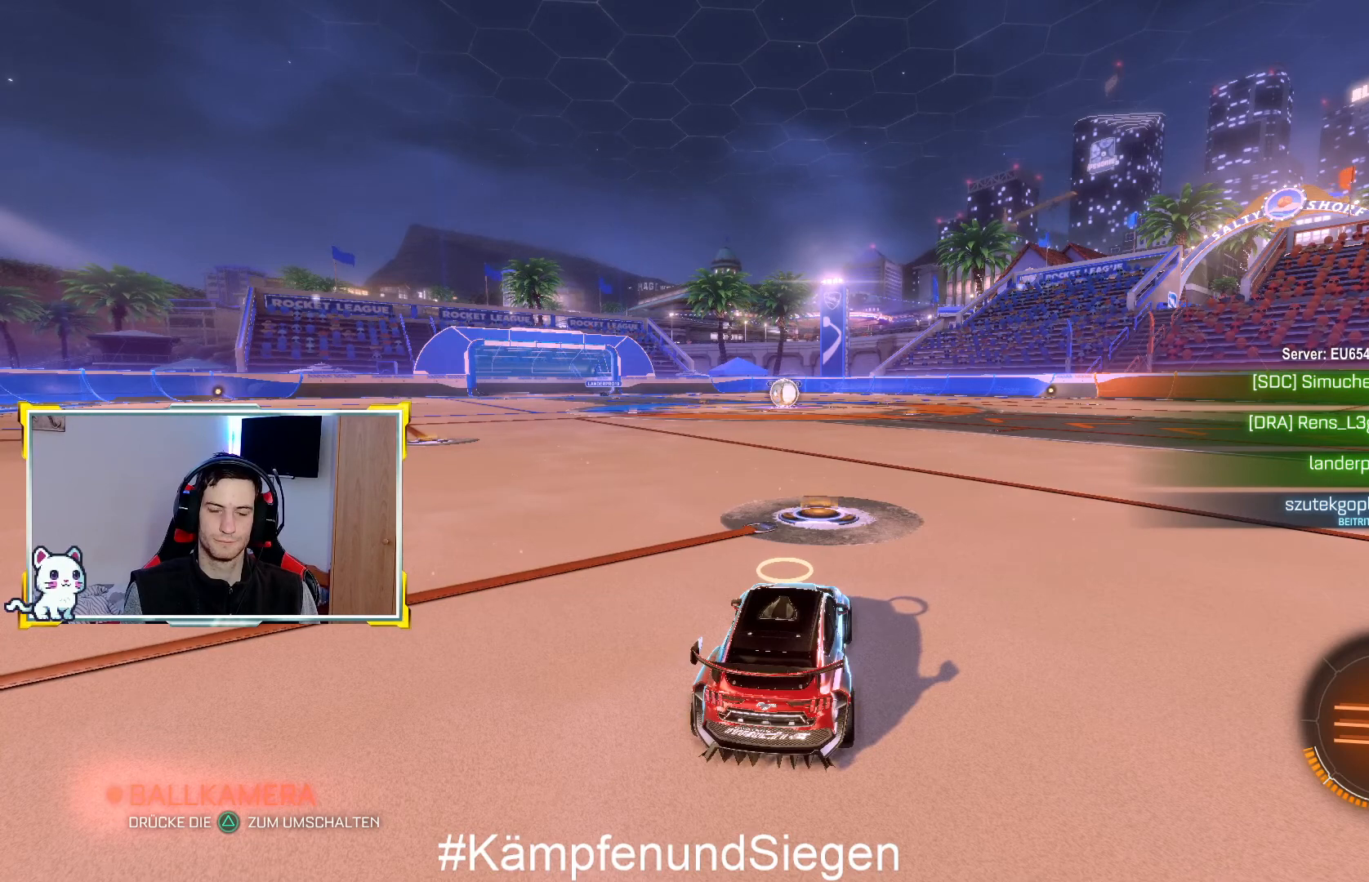
{"buttons": ["R2"], "left_stick": "center", "right_stick": "center", "events": []}
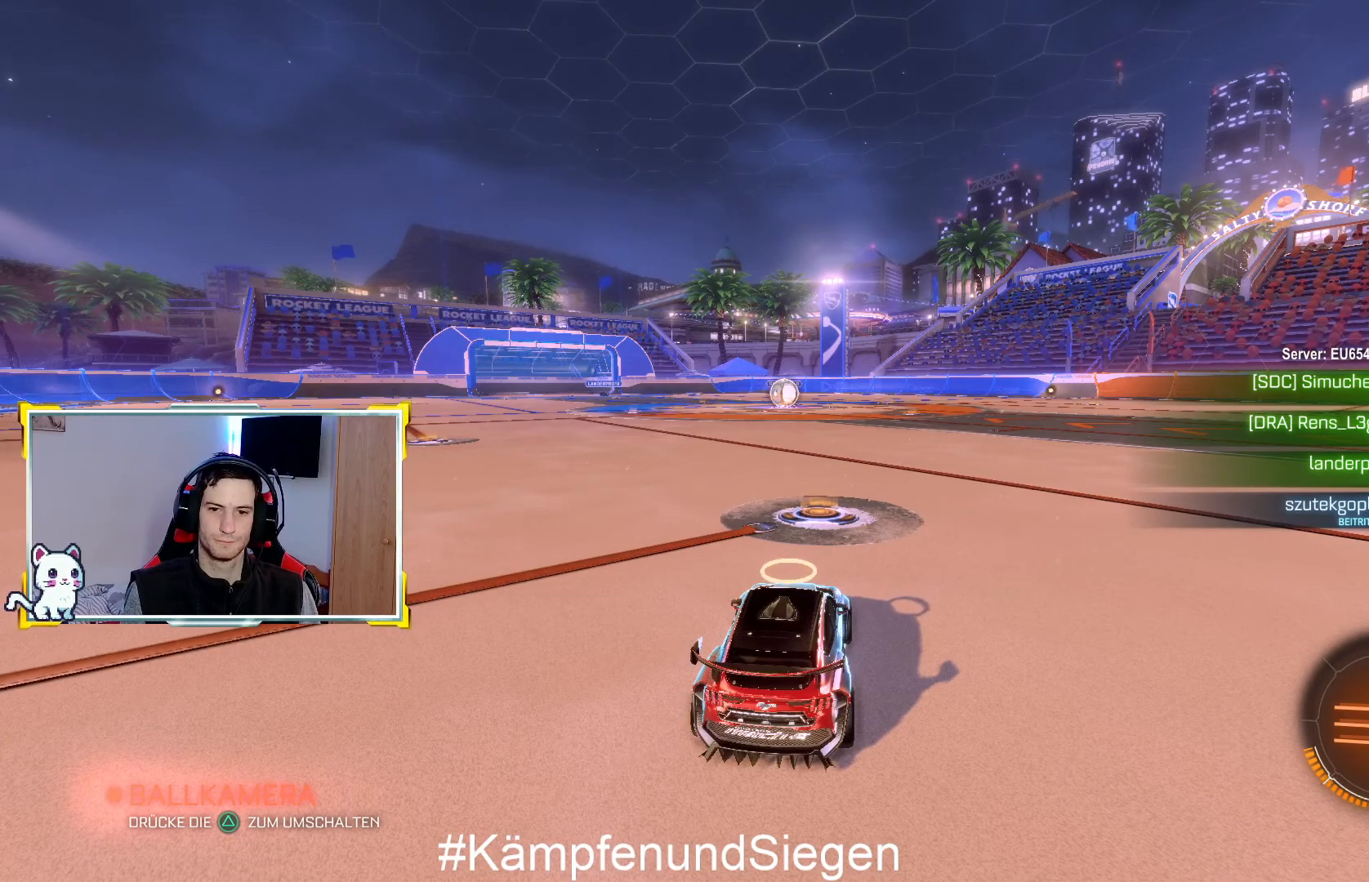
{"buttons": ["R2"], "left_stick": "center", "right_stick": "center", "events": []}
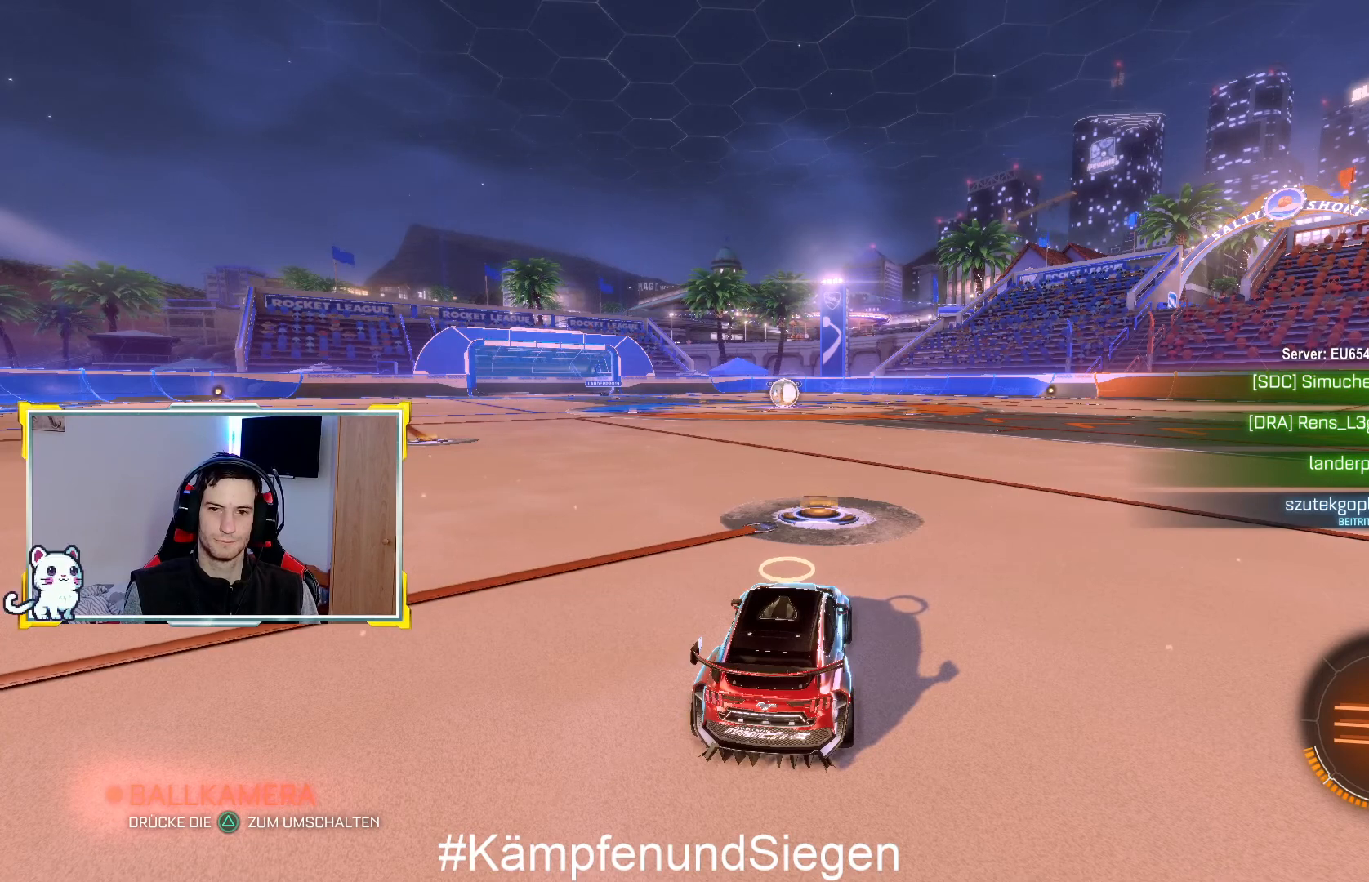
{"buttons": ["R2"], "left_stick": "center", "right_stick": "center", "events": []}
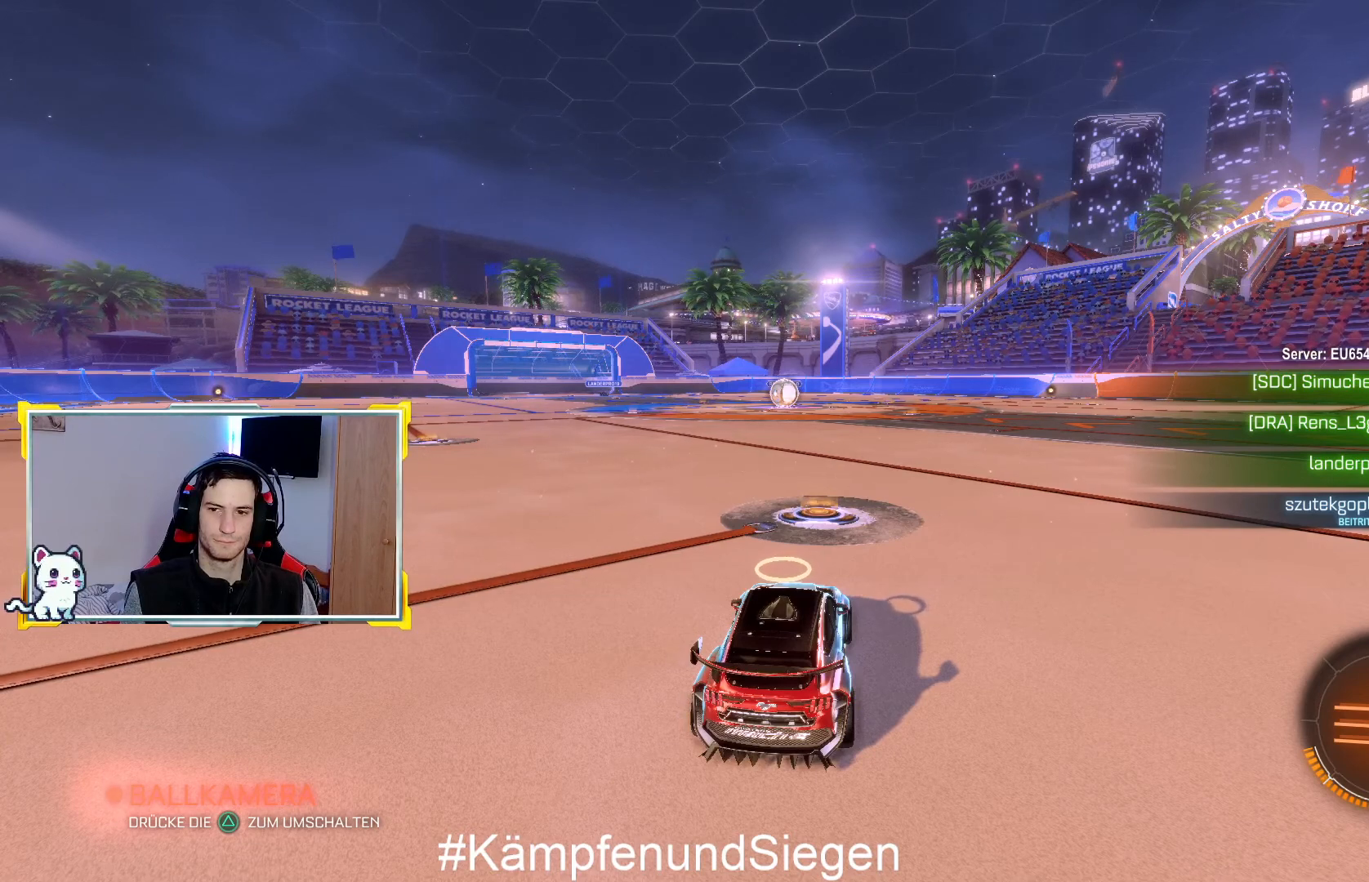
{"buttons": [], "left_stick": "center", "right_stick": "center", "events": [[200, "R2", "up"]]}
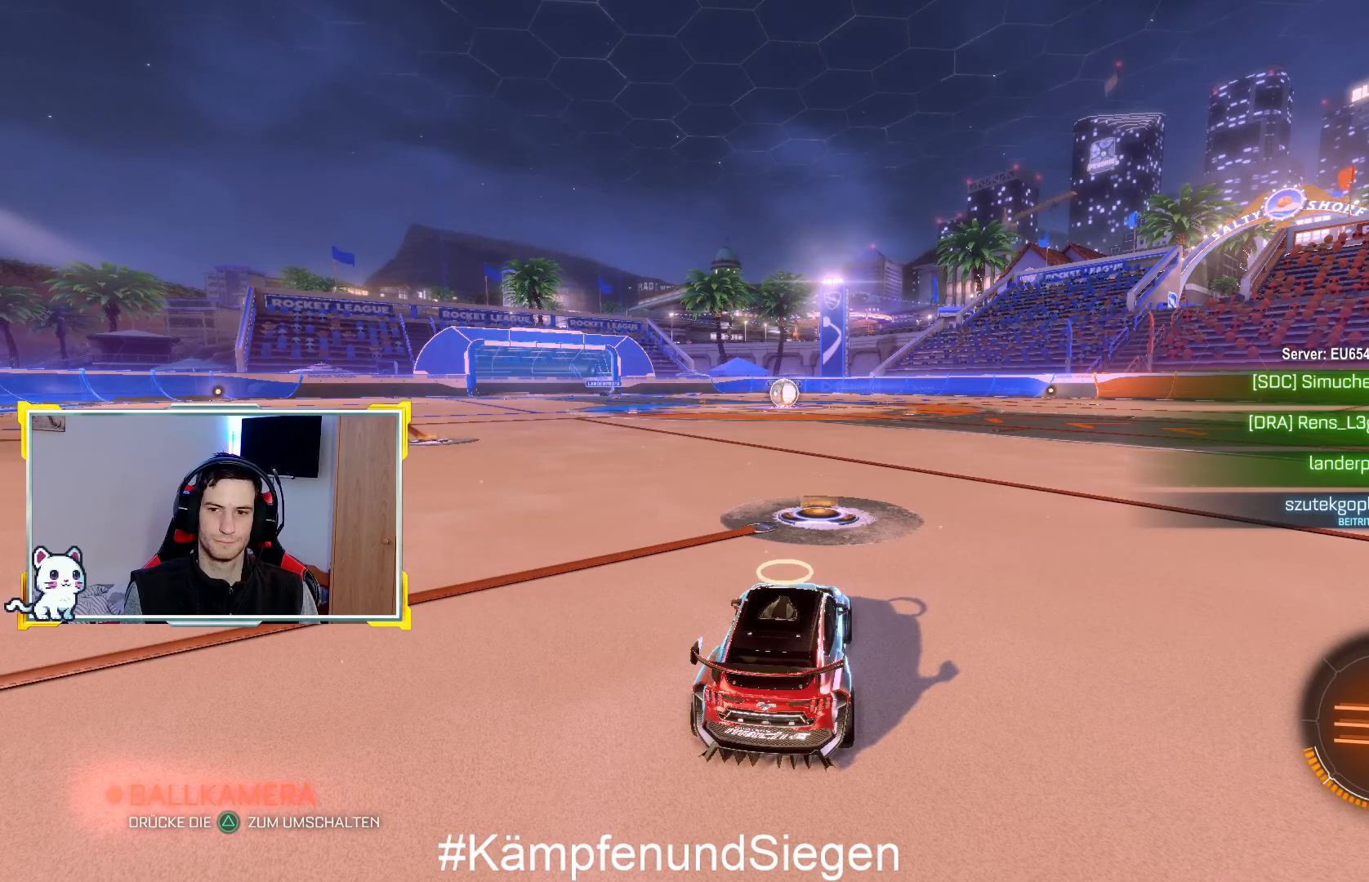
{"buttons": [], "left_stick": "center", "right_stick": "center", "events": []}
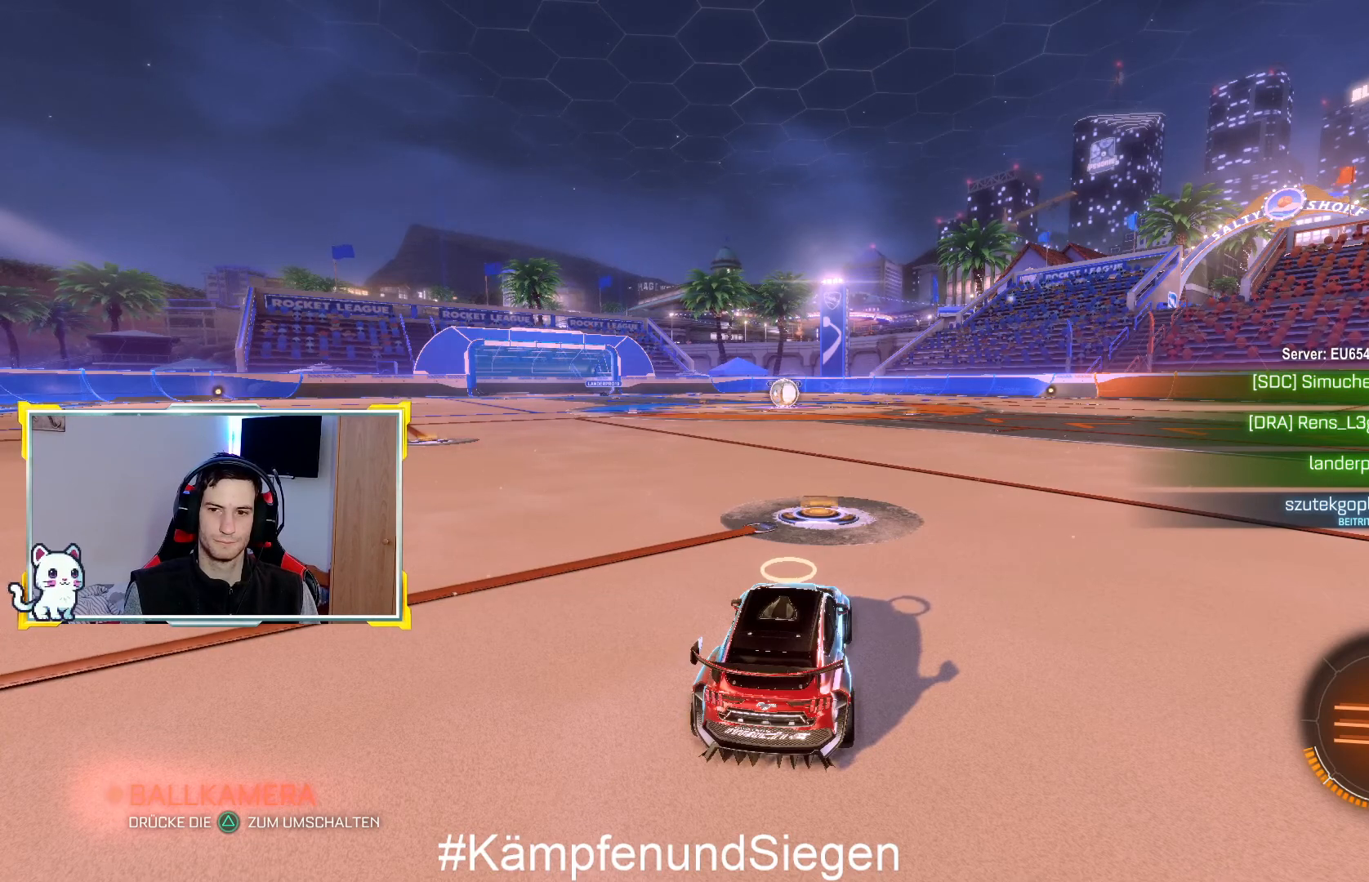
{"buttons": ["R3"], "left_stick": "center", "right_stick": "center", "events": [[367, "R3", "down"]]}
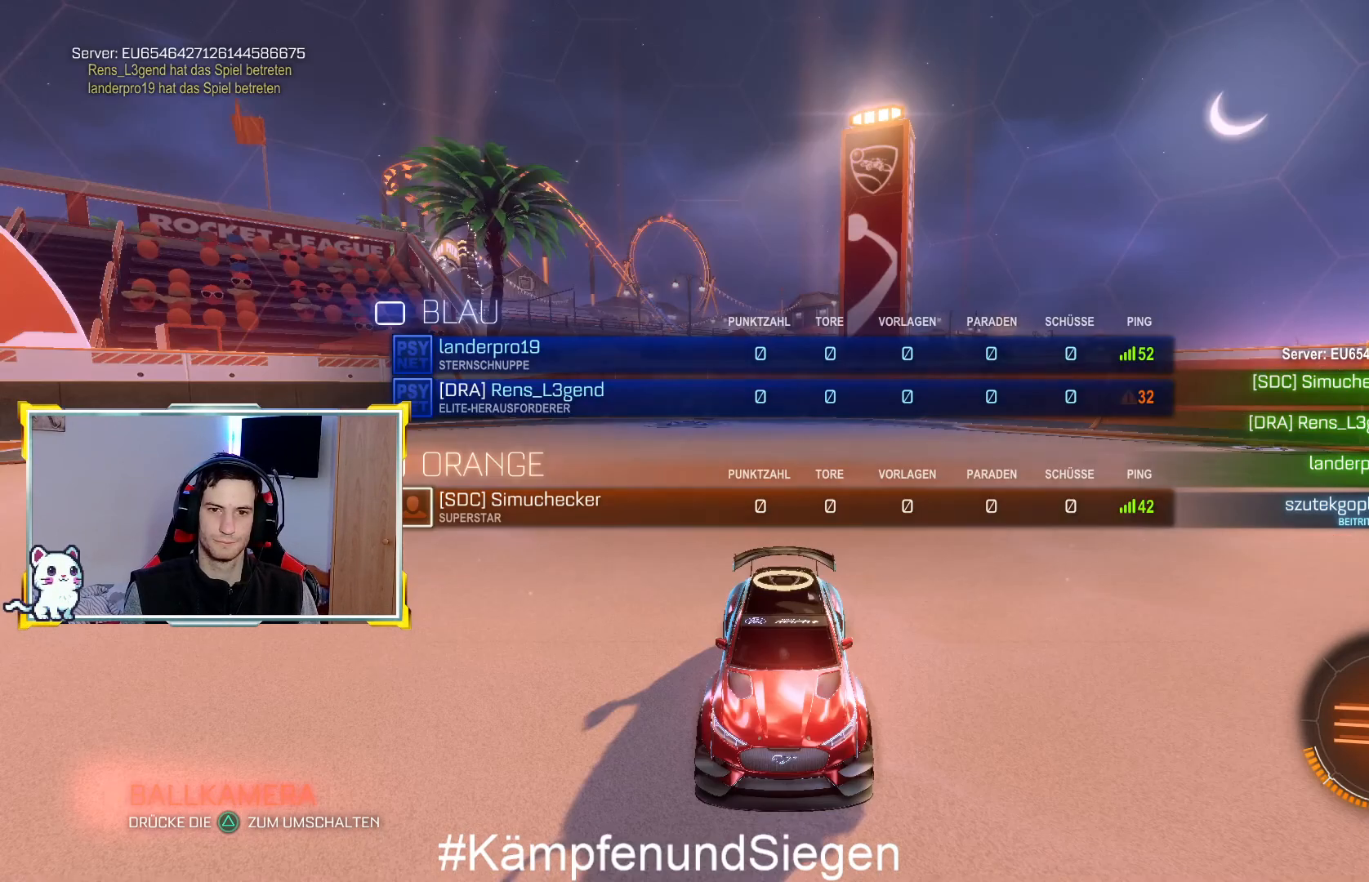
{"buttons": ["R3"], "left_stick": "center", "right_stick": "center", "events": []}
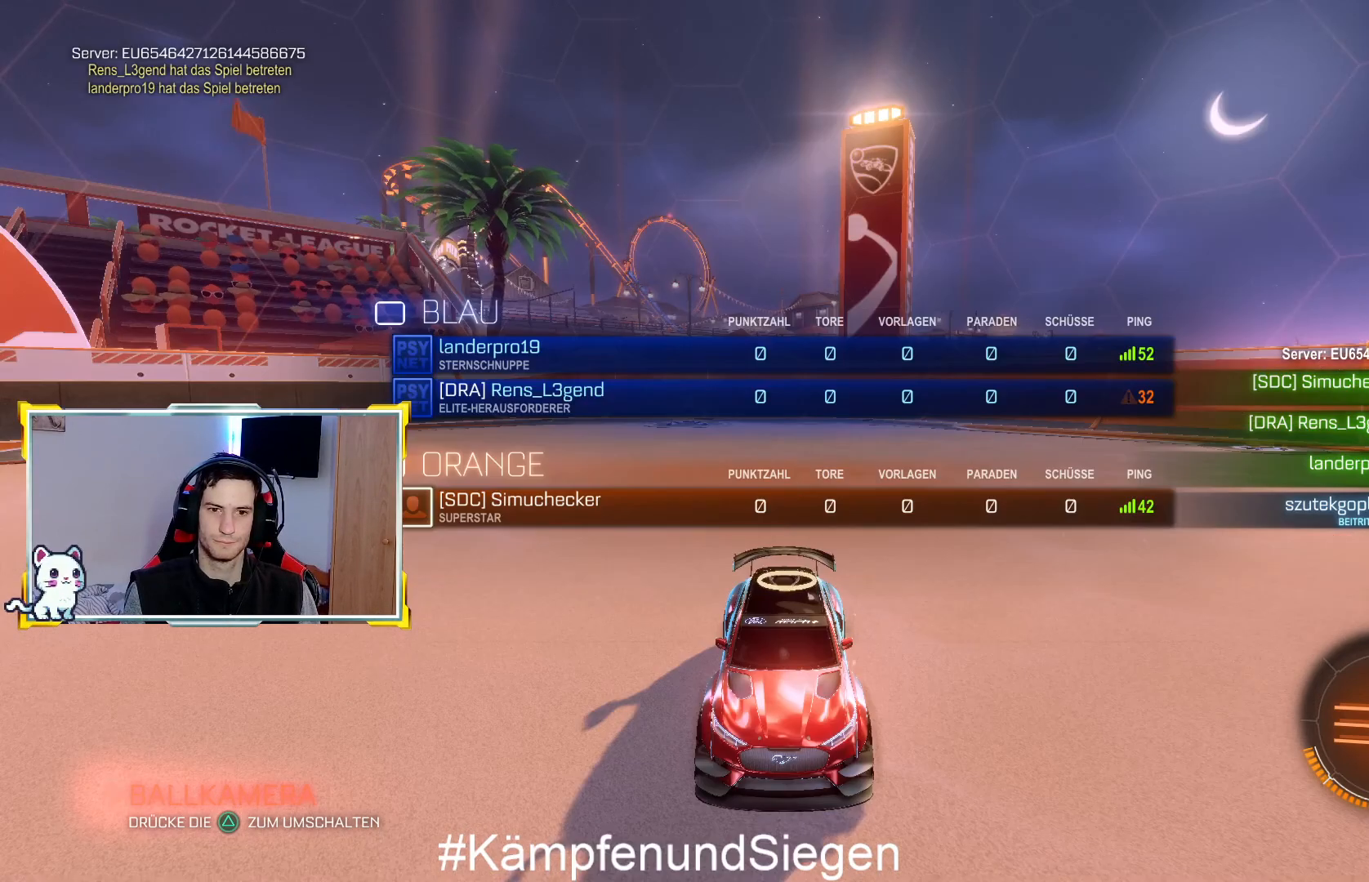
{"buttons": ["R3"], "left_stick": "center", "right_stick": "center", "events": []}
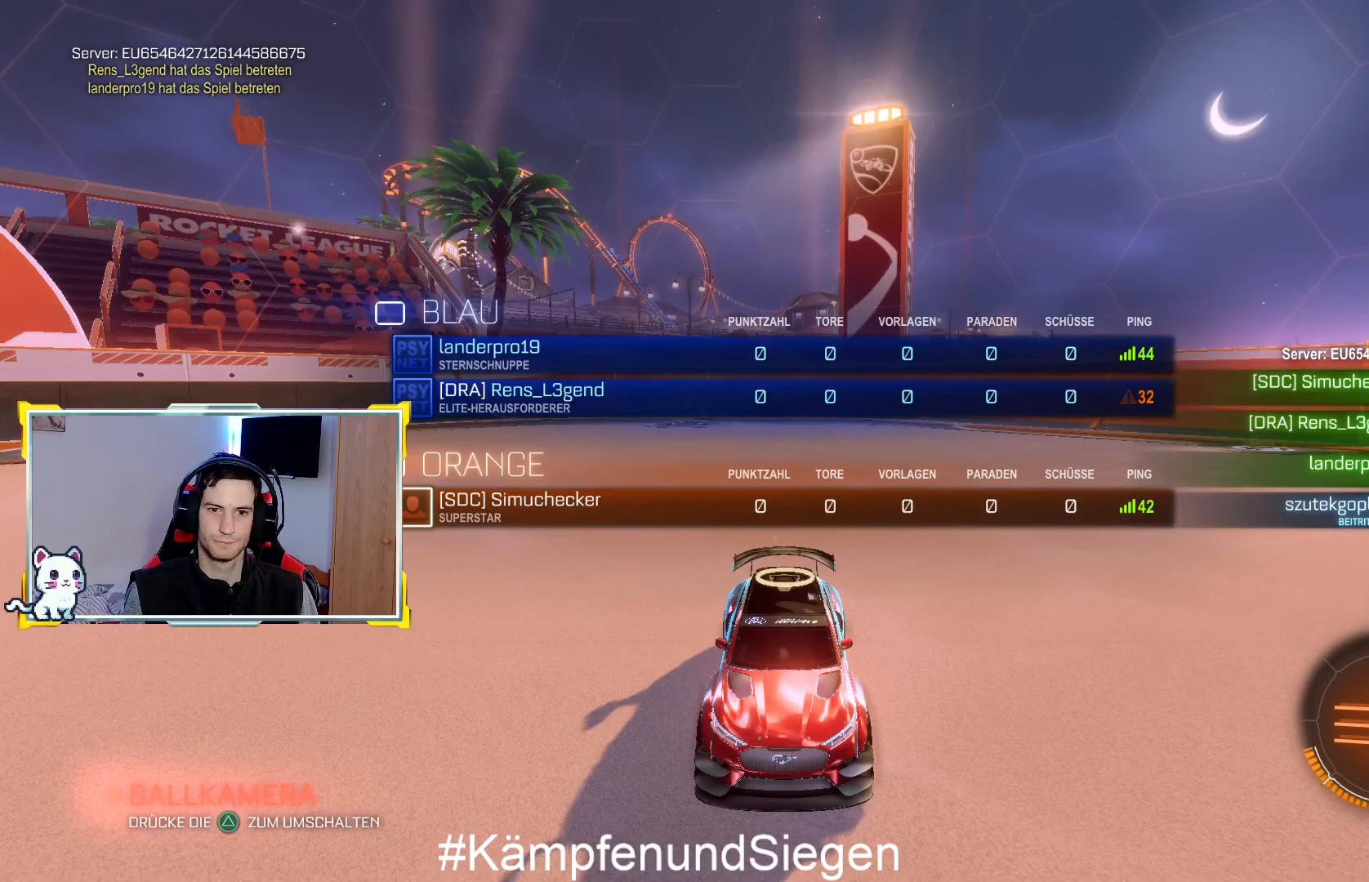
{"buttons": ["R3"], "left_stick": "center", "right_stick": "center", "events": []}
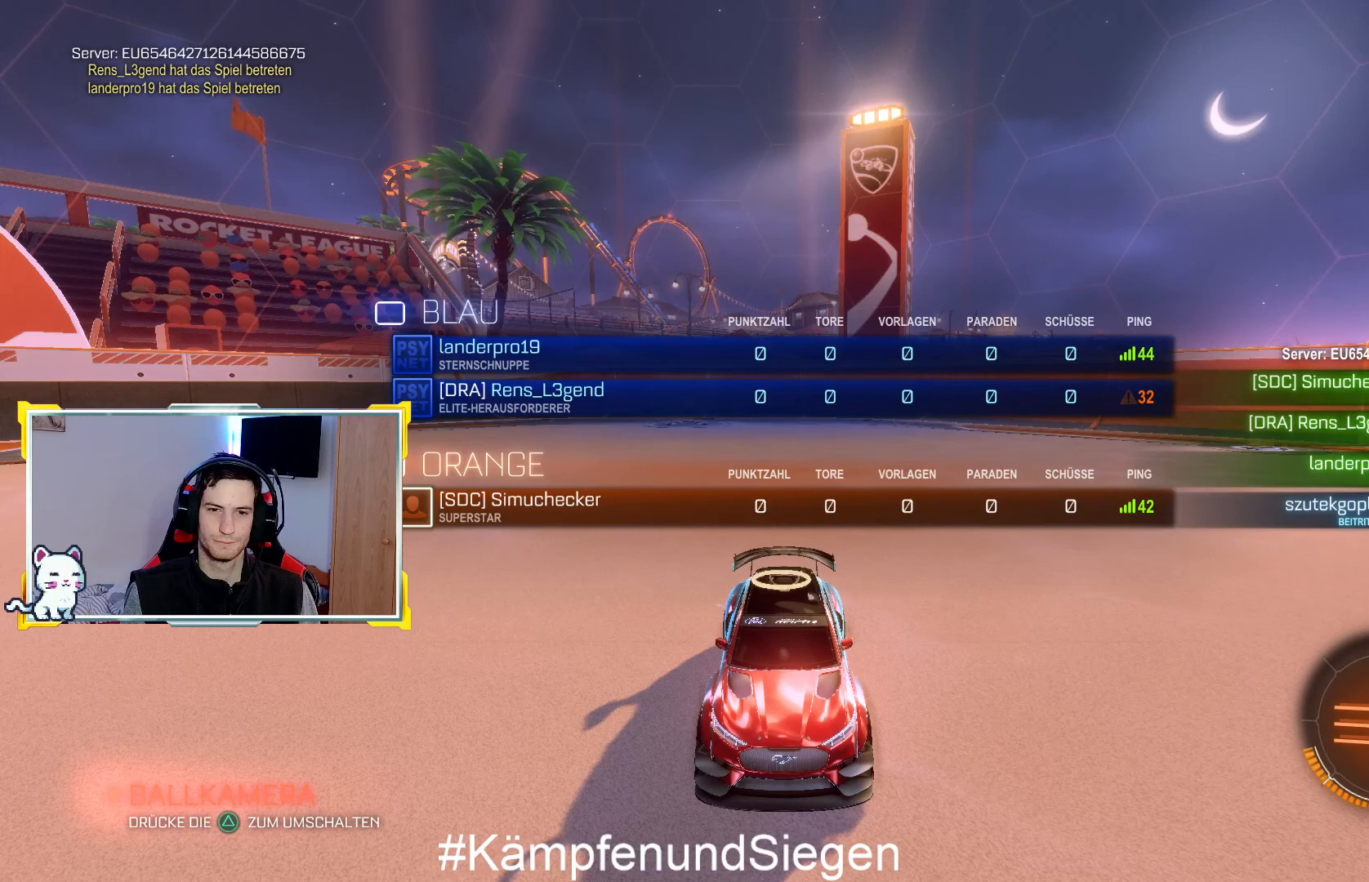
{"buttons": ["R3"], "left_stick": "center", "right_stick": "center", "events": []}
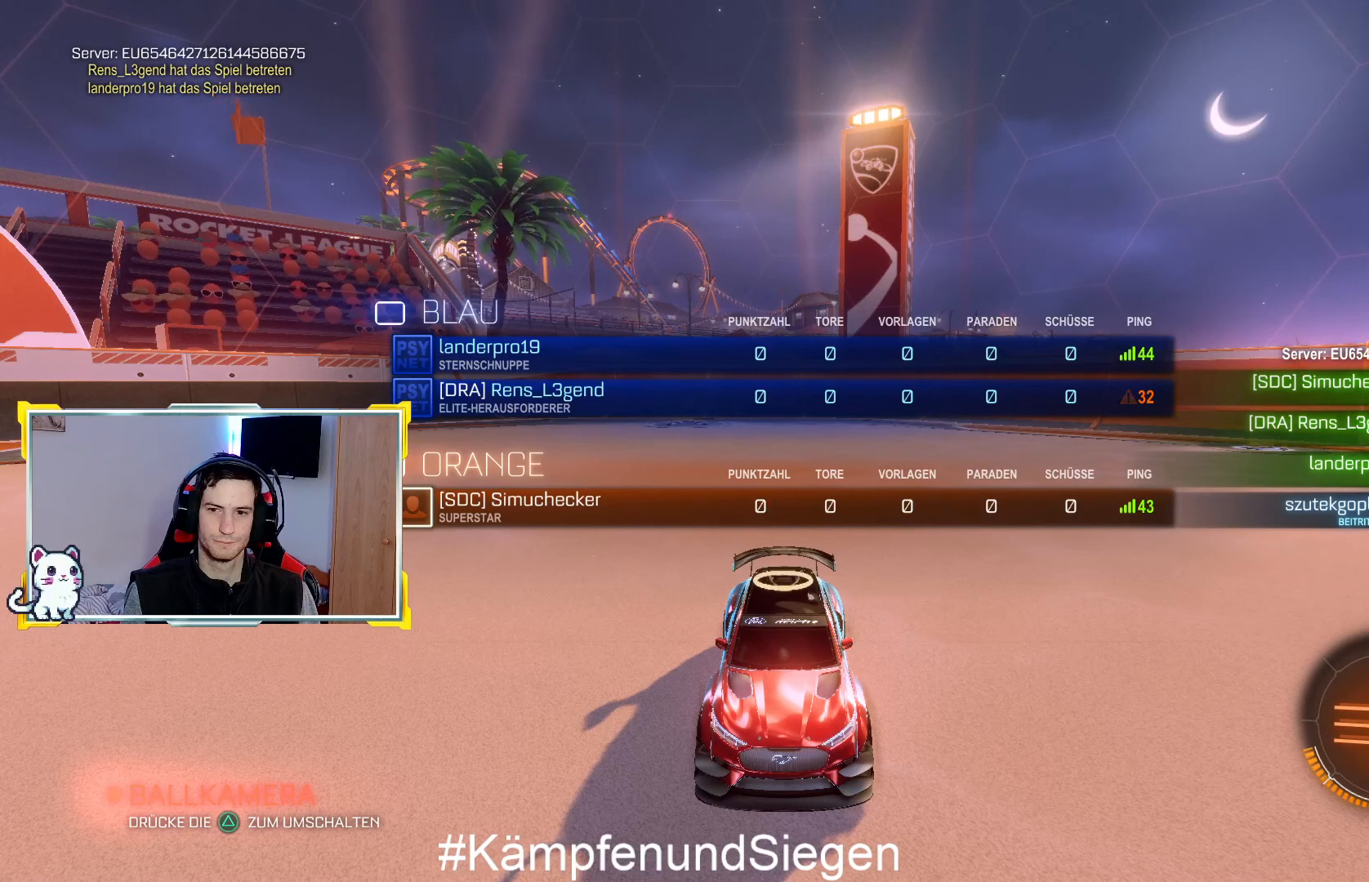
{"buttons": ["R3"], "left_stick": "center", "right_stick": "center", "events": []}
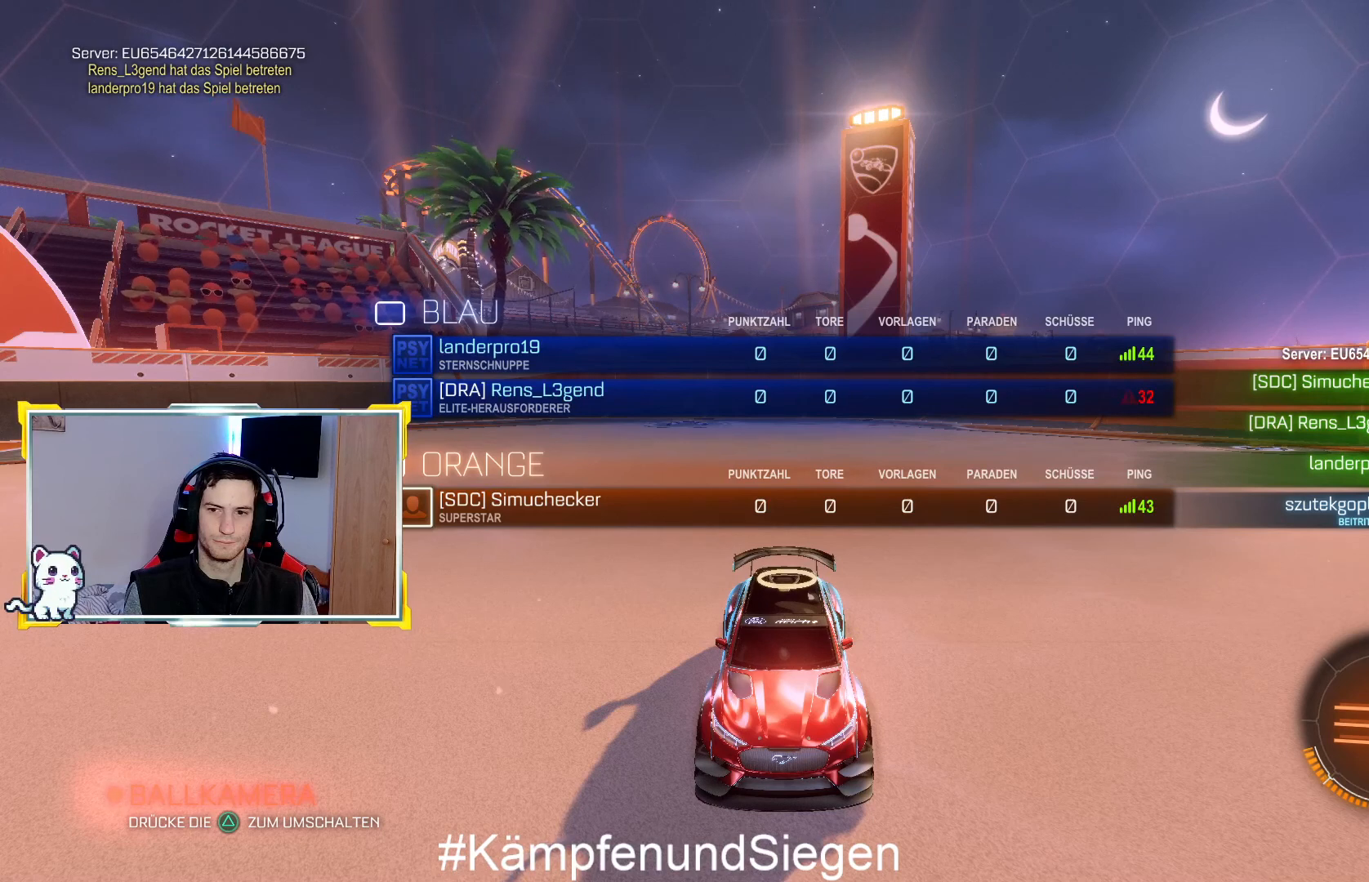
{"buttons": ["R3"], "left_stick": "center", "right_stick": "center", "events": []}